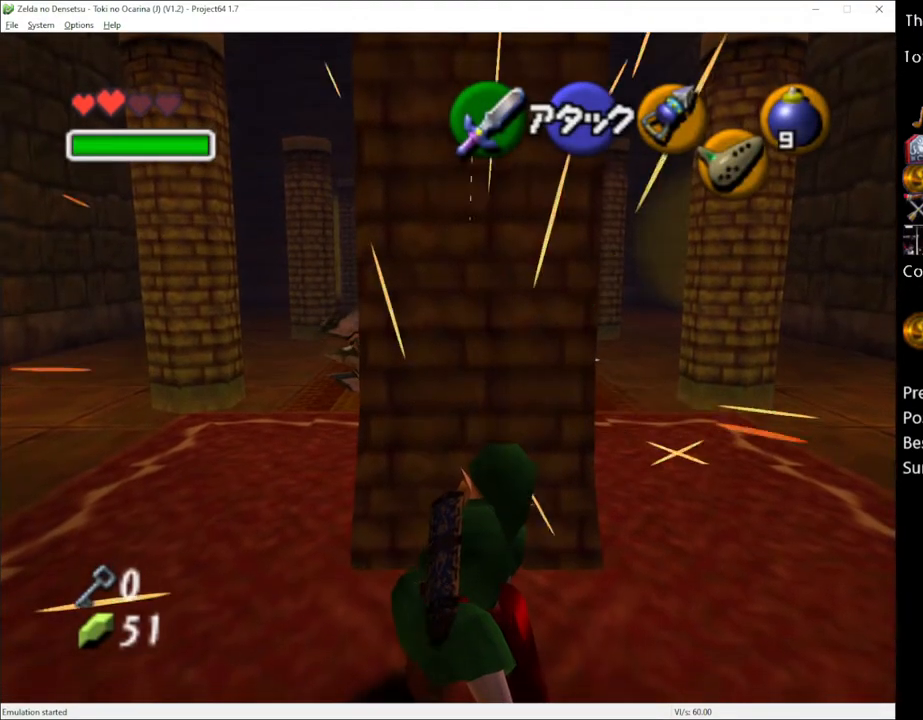
Gameplay with a controller (Xbox layout); each line is a JSON object with the inputs held at the frame after it. "events" lists button and stick changes between this image and that frame as [ms after this image, input, new state], when the widget could be followed in between. Not read: L1 L3 R1 R3.
{"buttons": ["X", "R2"], "left_stick": "center", "right_stick": "center", "events": [[367, "R2", "down"], [433, "left_stick", "center"], [467, "X", "down"]]}
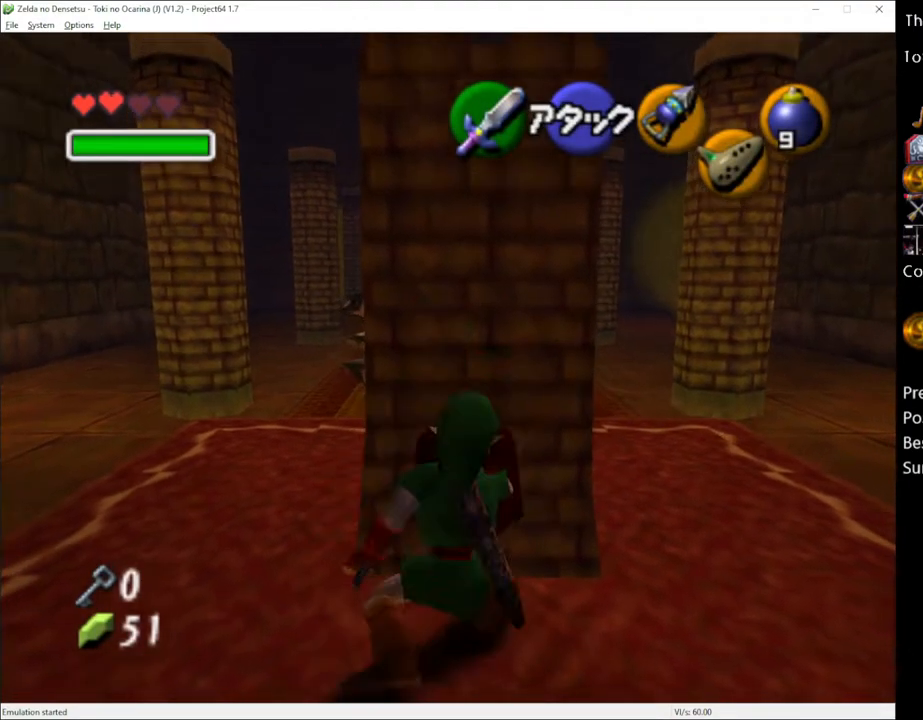
{"buttons": [], "left_stick": "up", "right_stick": "center", "events": [[17, "X", "up"], [100, "R2", "up"], [283, "left_stick", "up"]]}
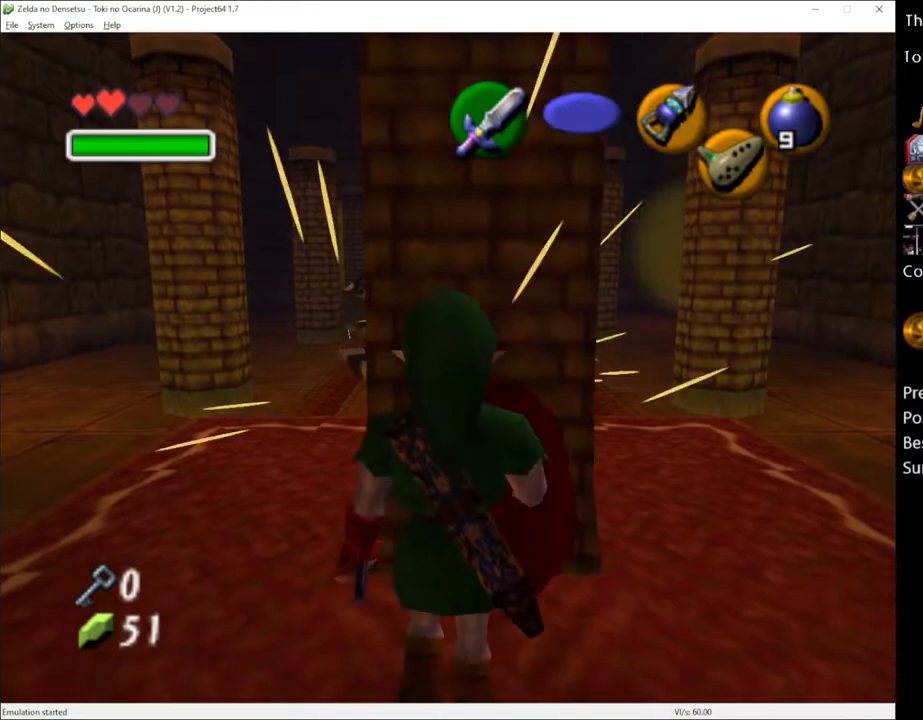
{"buttons": [], "left_stick": "center", "right_stick": "center", "events": [[183, "R2", "down"], [217, "left_stick", "center"], [250, "X", "down"], [367, "X", "up"], [433, "R2", "up"]]}
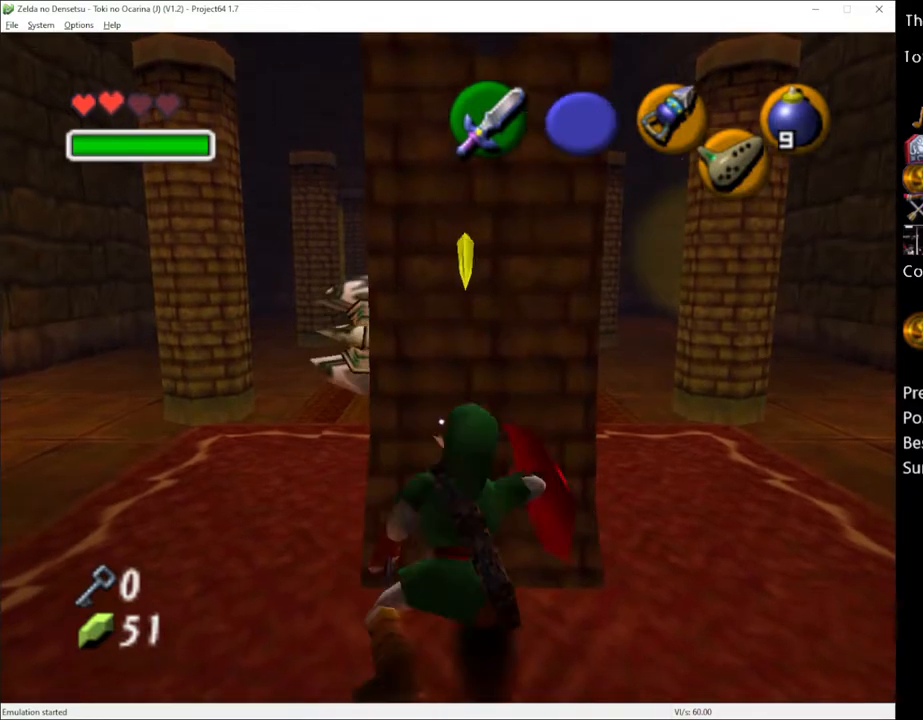
{"buttons": ["R2"], "left_stick": "center", "right_stick": "center", "events": [[83, "left_stick", "up"], [433, "R2", "down"], [467, "left_stick", "center"]]}
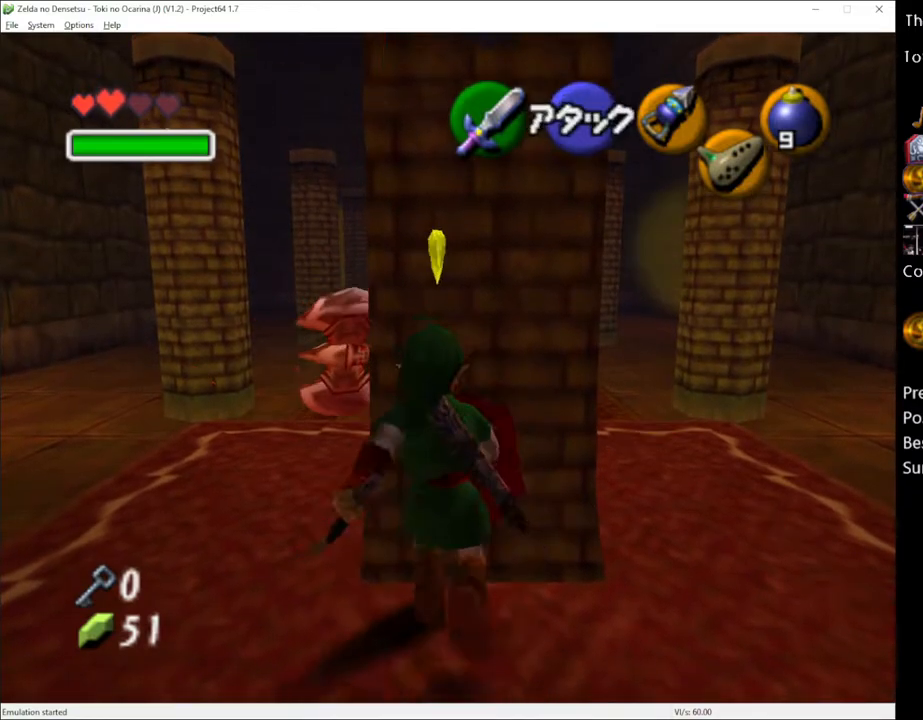
{"buttons": [], "left_stick": "down", "right_stick": "center", "events": [[50, "X", "down"], [150, "X", "up"], [183, "R2", "up"], [283, "left_stick", "down"]]}
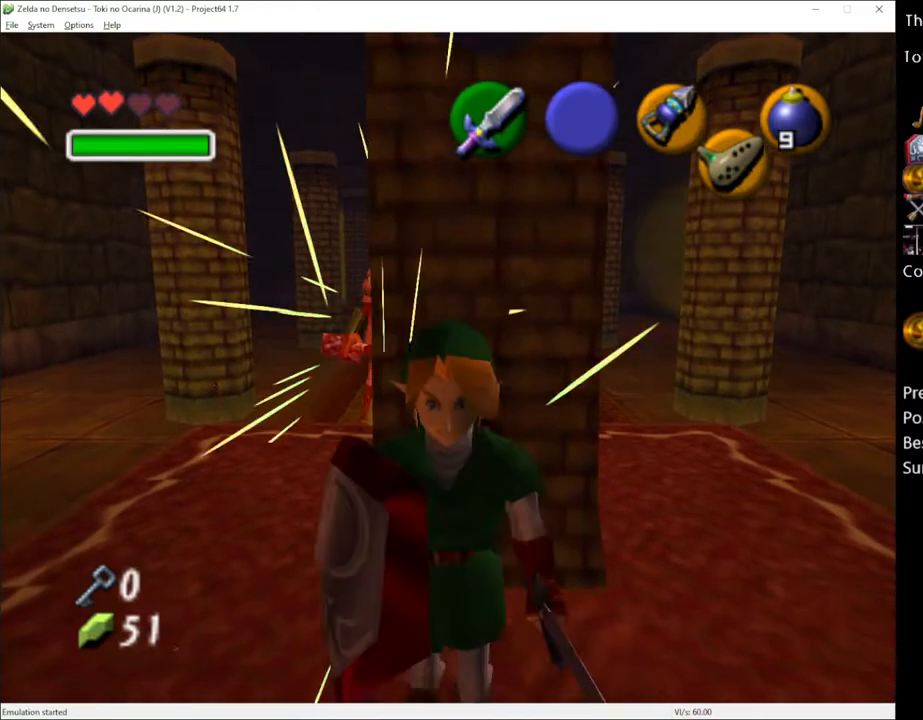
{"buttons": [], "left_stick": "up", "right_stick": "center", "events": [[50, "left_stick", "up"], [250, "left_stick", "center"], [350, "left_stick", "up"]]}
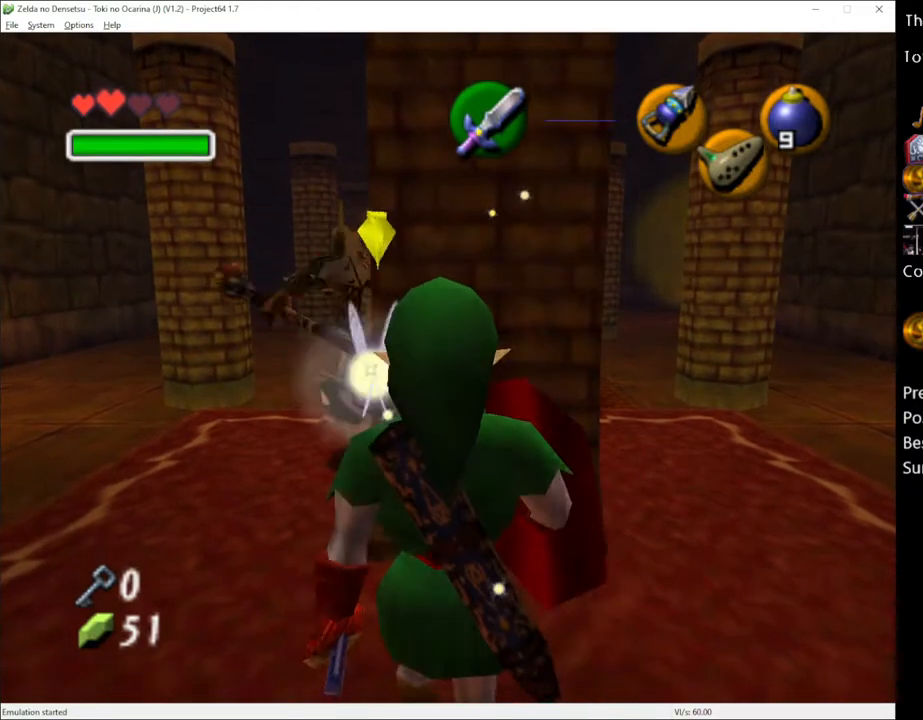
{"buttons": [], "left_stick": "down", "right_stick": "center", "events": [[17, "R2", "down"], [117, "X", "down"], [117, "left_stick", "center"], [217, "X", "up"], [317, "left_stick", "down"], [350, "R2", "up"]]}
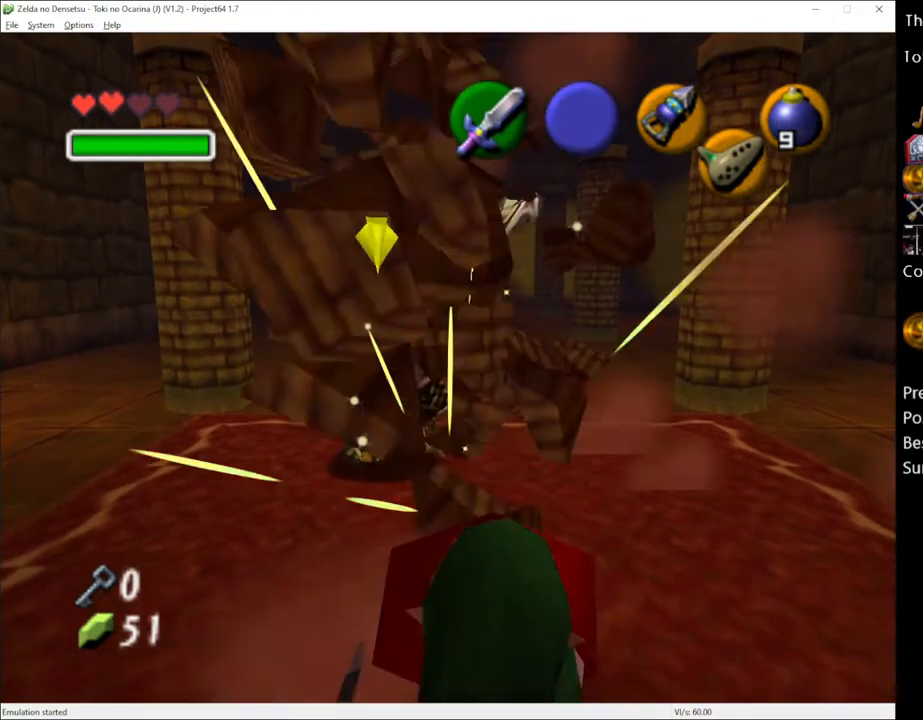
{"buttons": [], "left_stick": "center", "right_stick": "center", "events": [[217, "left_stick", "center"]]}
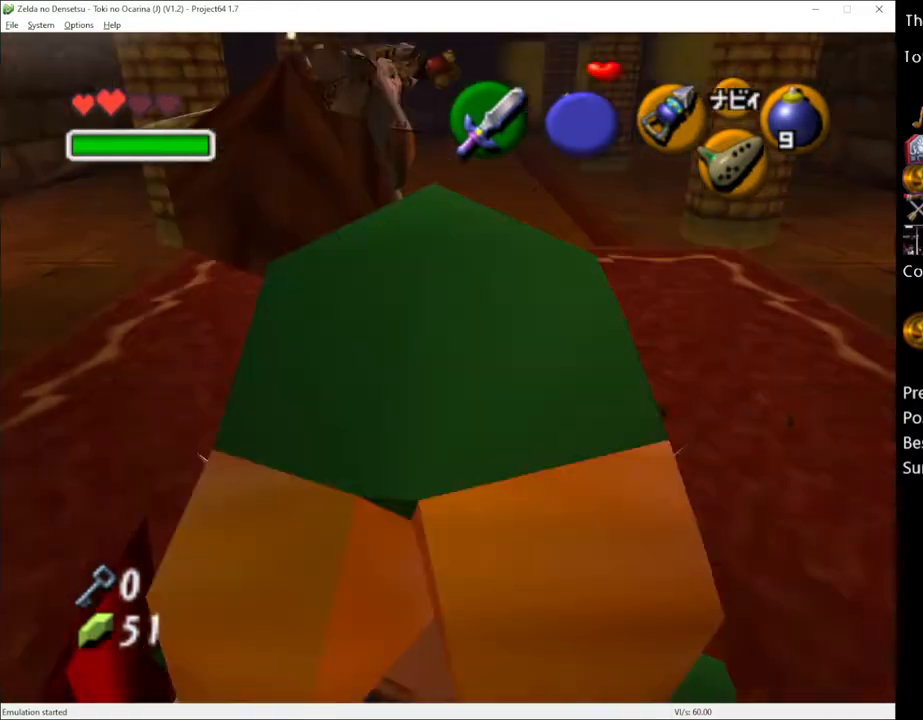
{"buttons": [], "left_stick": "up", "right_stick": "center", "events": [[283, "left_stick", "up"]]}
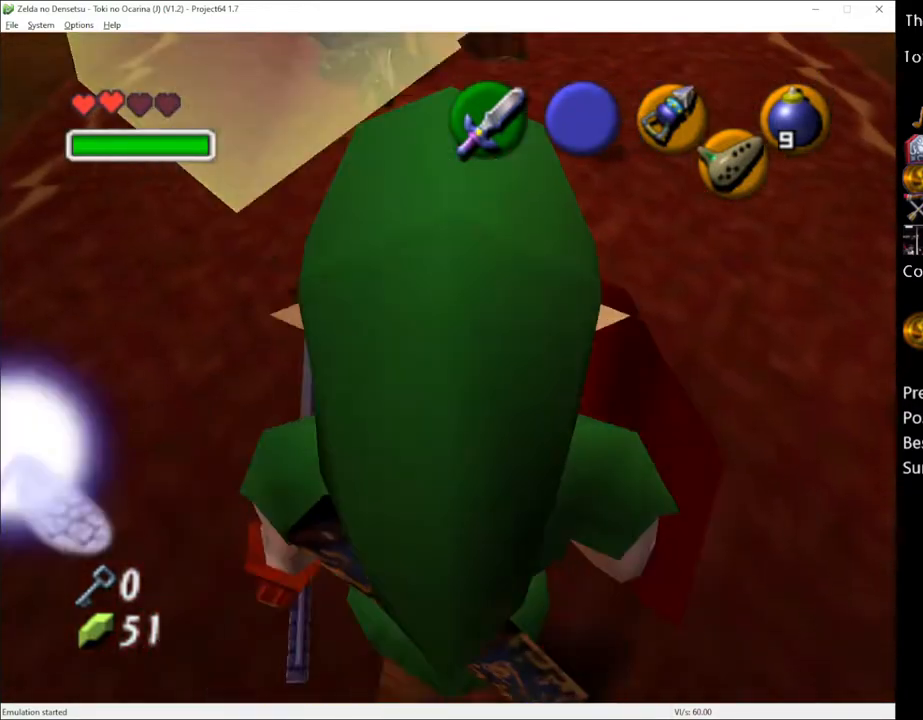
{"buttons": [], "left_stick": "up", "right_stick": "center", "events": []}
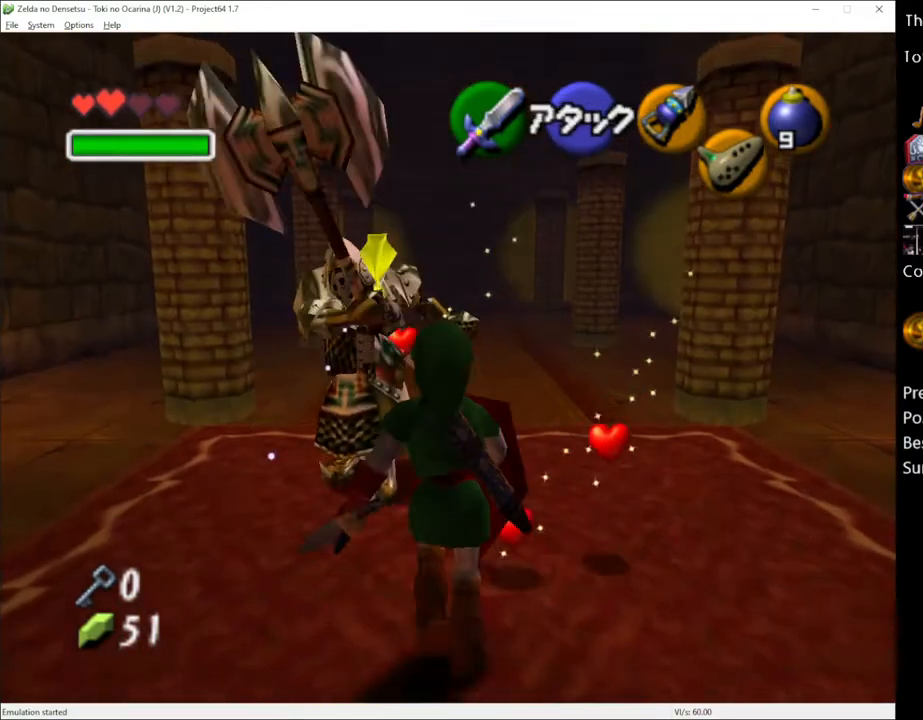
{"buttons": ["X", "R2"], "left_stick": "up-left", "right_stick": "center", "events": [[283, "R2", "down"], [317, "left_stick", "up-left"], [433, "X", "down"]]}
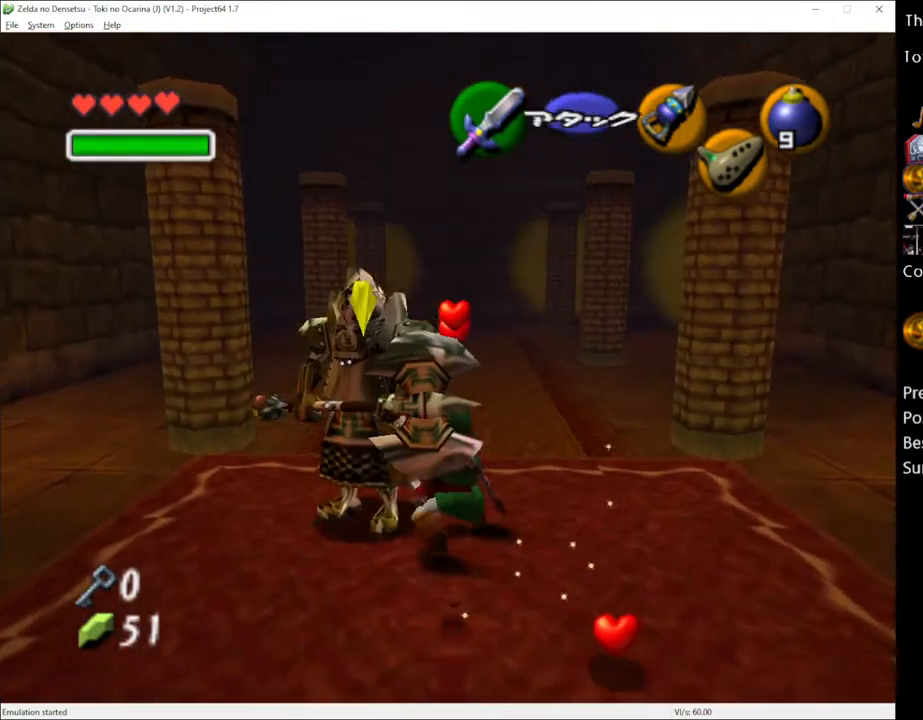
{"buttons": ["R2"], "left_stick": "up-left", "right_stick": "center", "events": [[33, "X", "up"]]}
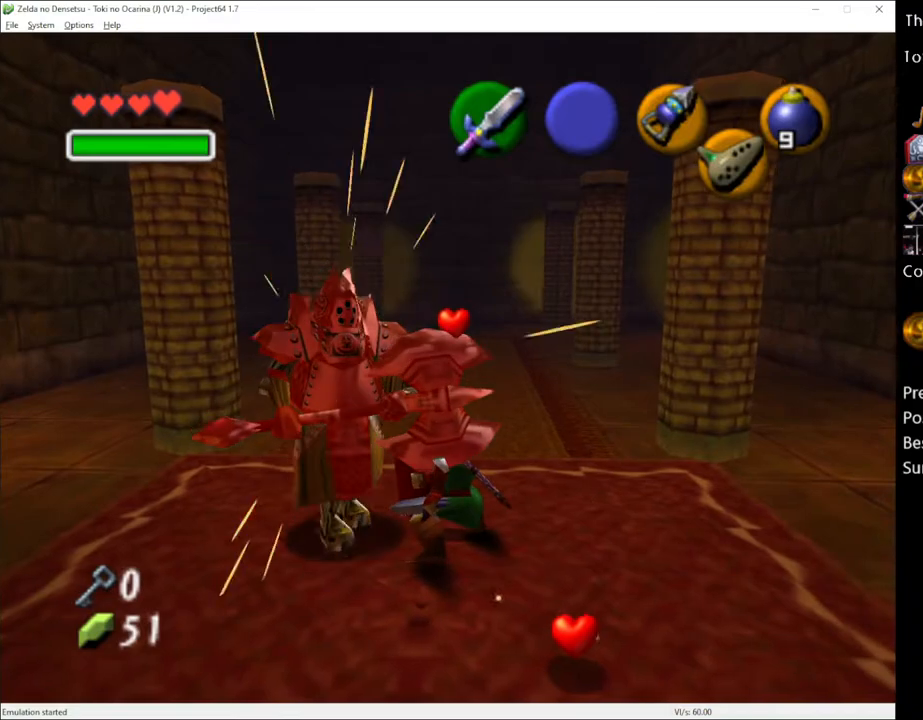
{"buttons": ["R2"], "left_stick": "up-left", "right_stick": "center", "events": [[183, "X", "down"], [300, "X", "up"]]}
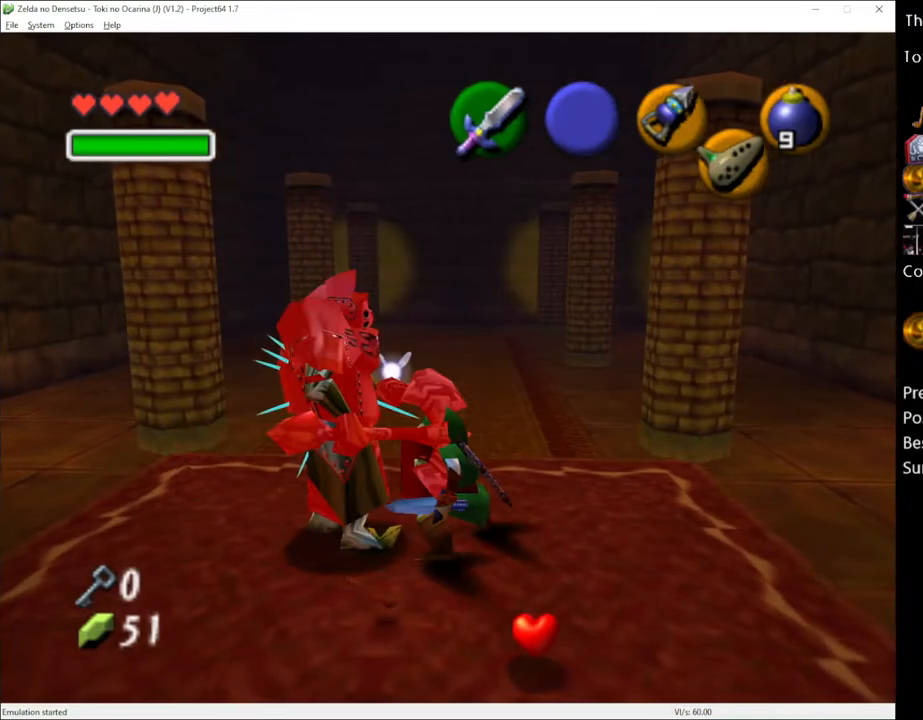
{"buttons": ["X", "R2"], "left_stick": "up-left", "right_stick": "center", "events": [[400, "X", "down"]]}
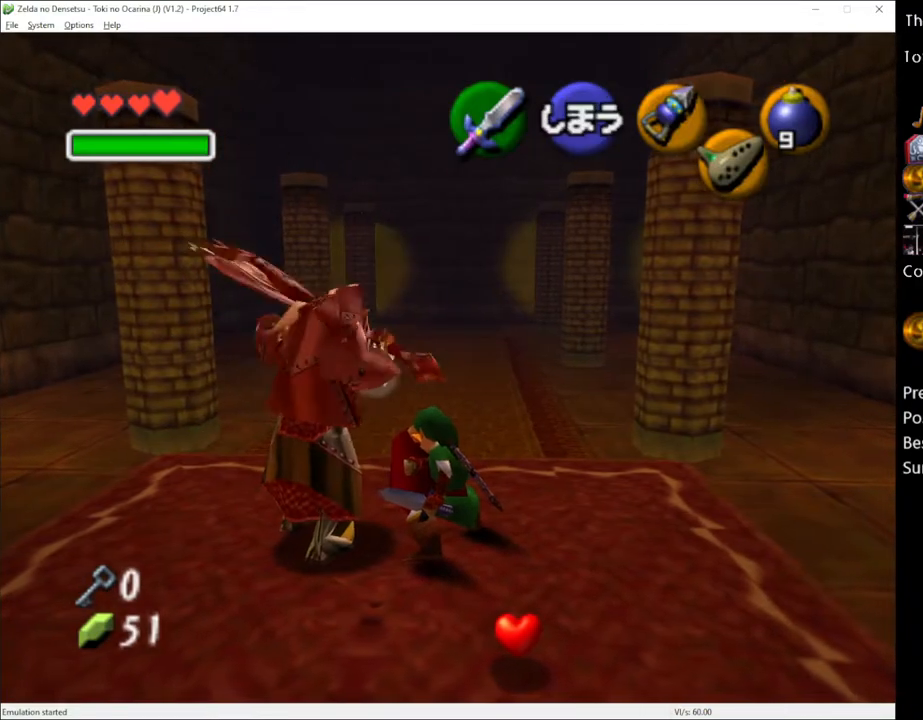
{"buttons": ["R2"], "left_stick": "up-left", "right_stick": "center", "events": [[17, "X", "up"]]}
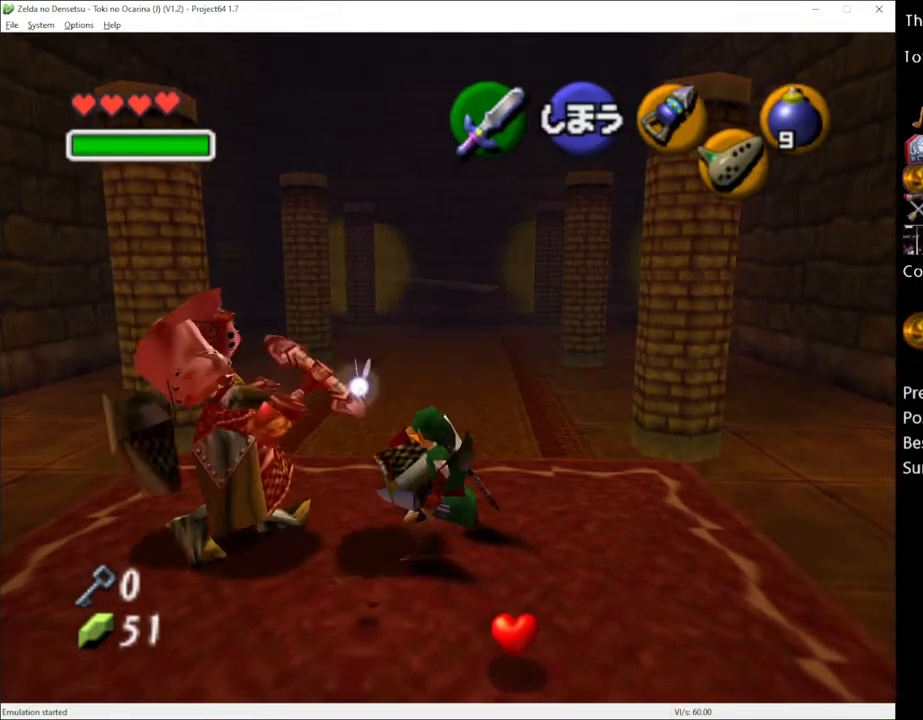
{"buttons": ["X", "R2"], "left_stick": "center", "right_stick": "center", "events": [[100, "R2", "up"], [400, "R2", "down"], [467, "left_stick", "center"], [500, "X", "down"]]}
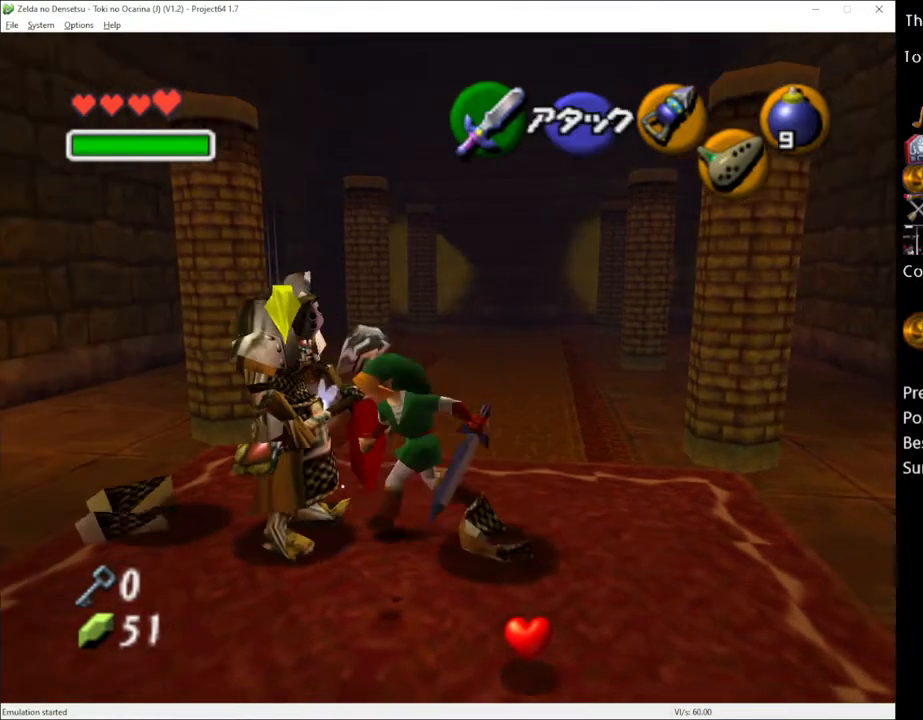
{"buttons": ["R2"], "left_stick": "center", "right_stick": "center", "events": [[83, "X", "up"]]}
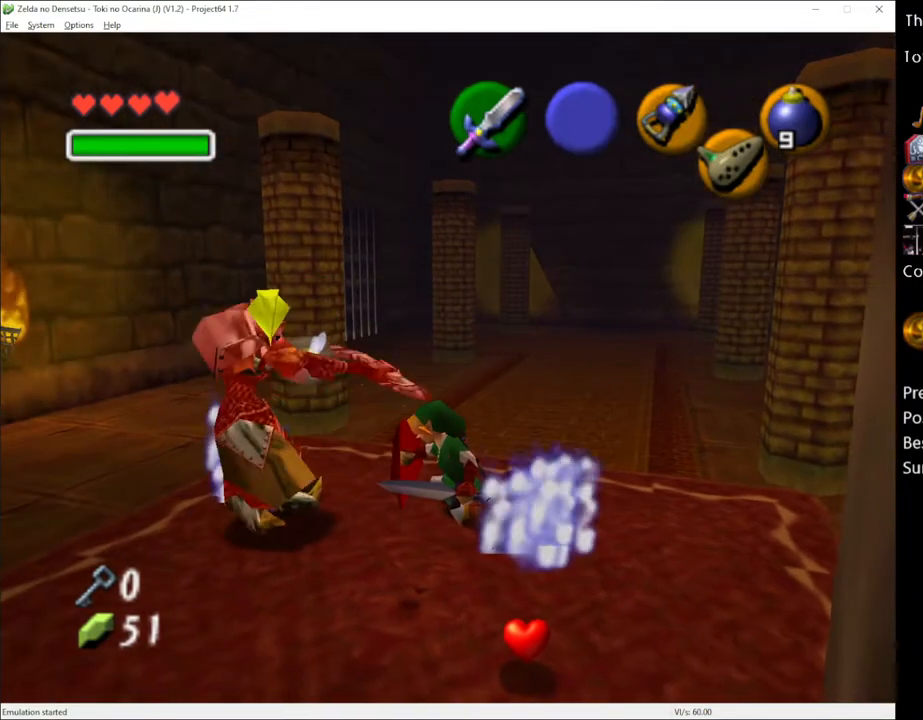
{"buttons": ["X", "R2"], "left_stick": "up-left", "right_stick": "center", "events": [[17, "left_stick", "up-left"], [50, "R2", "up"], [367, "R2", "down"], [500, "X", "down"]]}
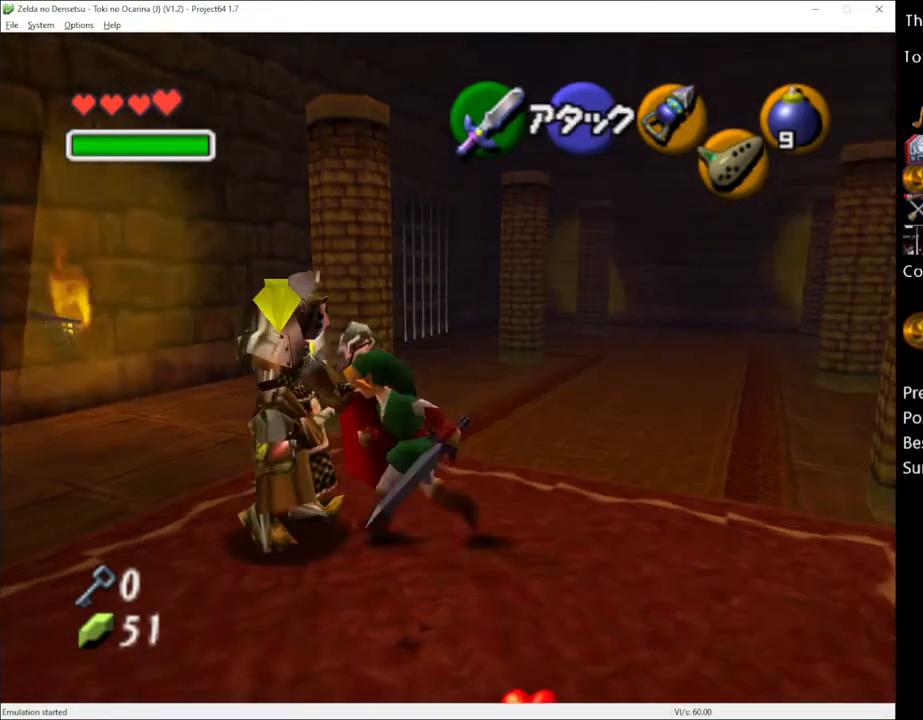
{"buttons": ["R2"], "left_stick": "up-left", "right_stick": "center", "events": [[150, "X", "up"]]}
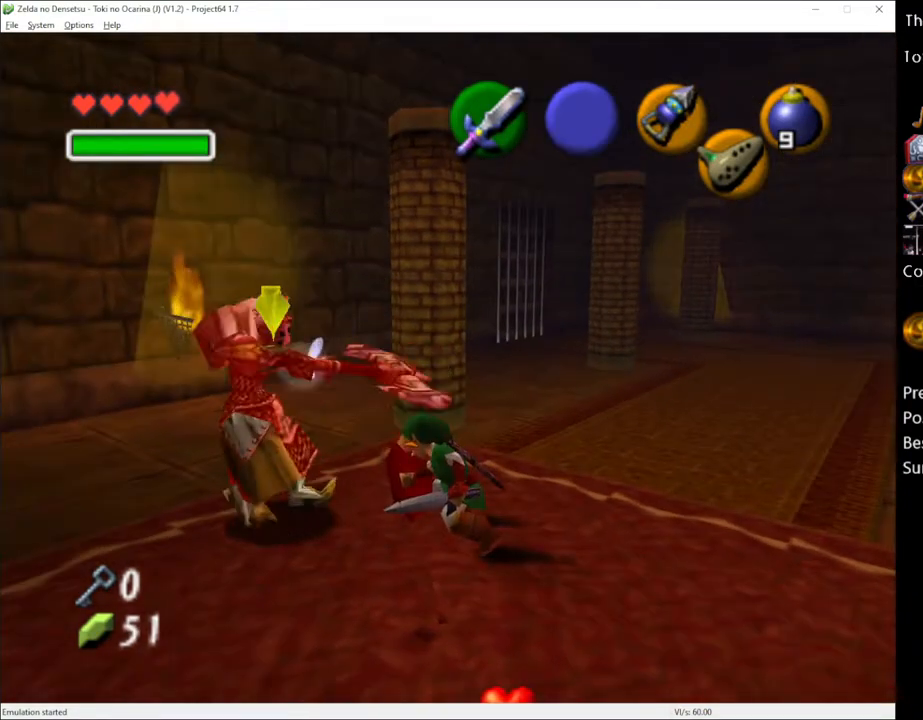
{"buttons": ["X", "R2"], "left_stick": "up-left", "right_stick": "center", "events": [[17, "R2", "up"], [367, "R2", "down"], [500, "X", "down"]]}
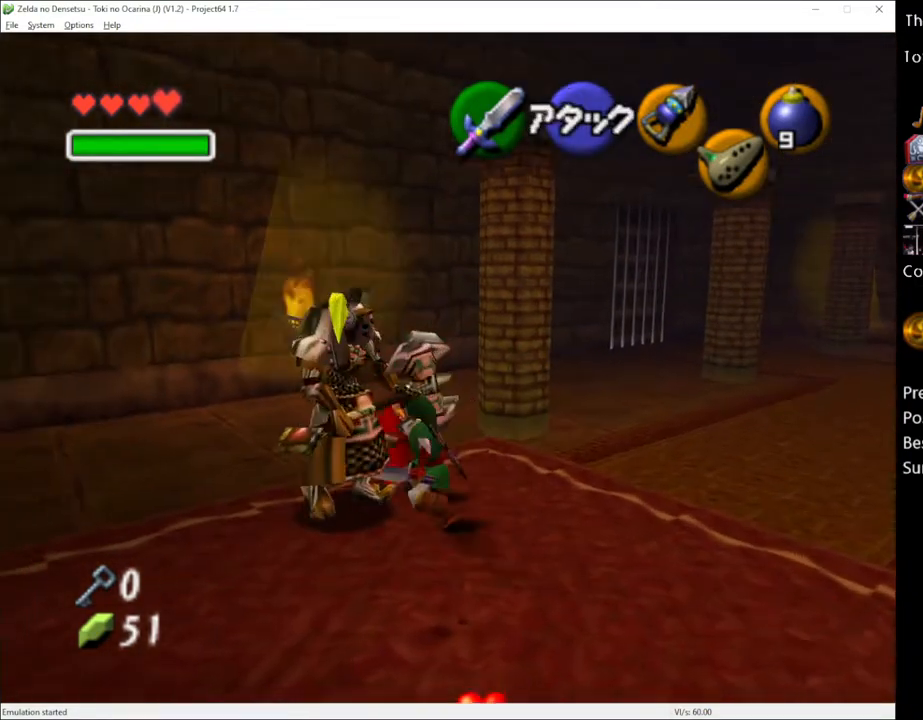
{"buttons": ["R2"], "left_stick": "center", "right_stick": "center", "events": [[117, "X", "up"], [500, "left_stick", "center"]]}
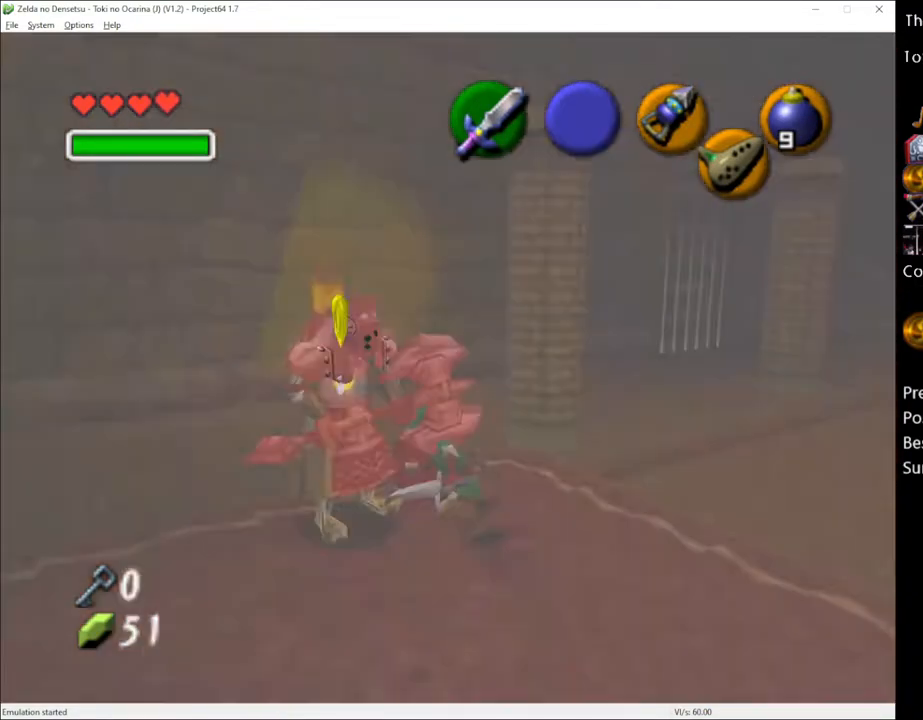
{"buttons": [], "left_stick": "up-right", "right_stick": "center", "events": [[33, "R2", "up"], [150, "left_stick", "up-right"]]}
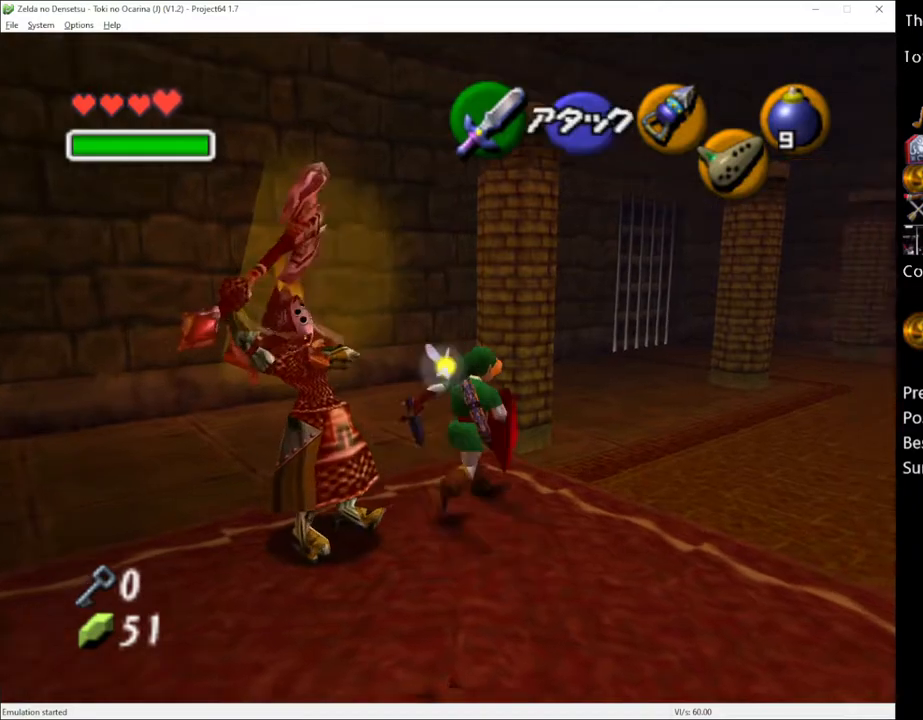
{"buttons": [], "left_stick": "up", "right_stick": "center", "events": [[17, "A", "down"], [83, "left_stick", "up"], [150, "A", "up"]]}
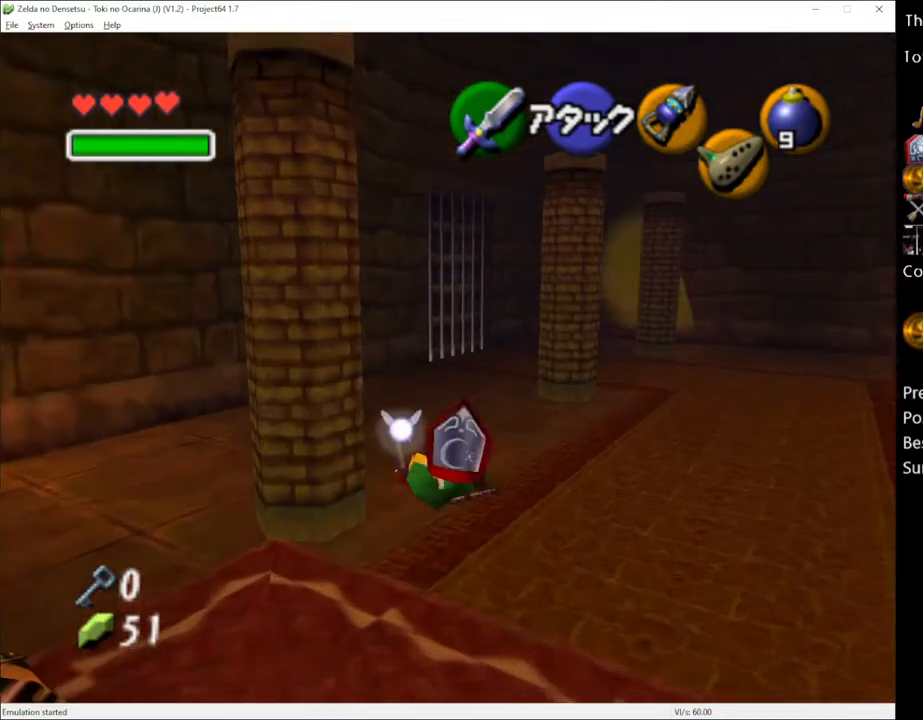
{"buttons": [], "left_stick": "up", "right_stick": "center", "events": [[217, "A", "down"], [333, "A", "up"]]}
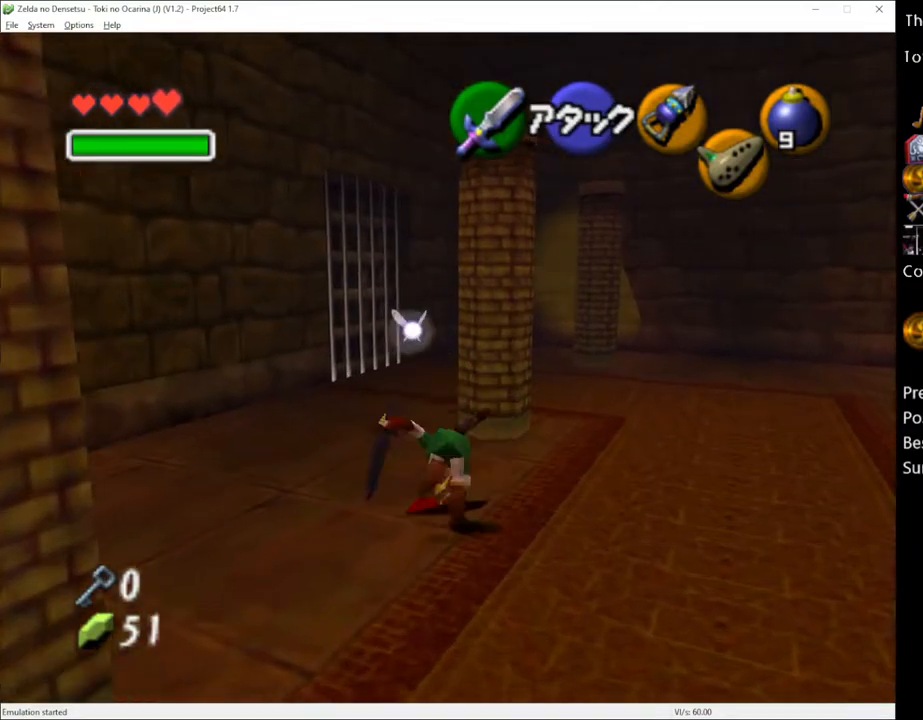
{"buttons": ["A"], "left_stick": "up", "right_stick": "center", "events": [[400, "A", "down"]]}
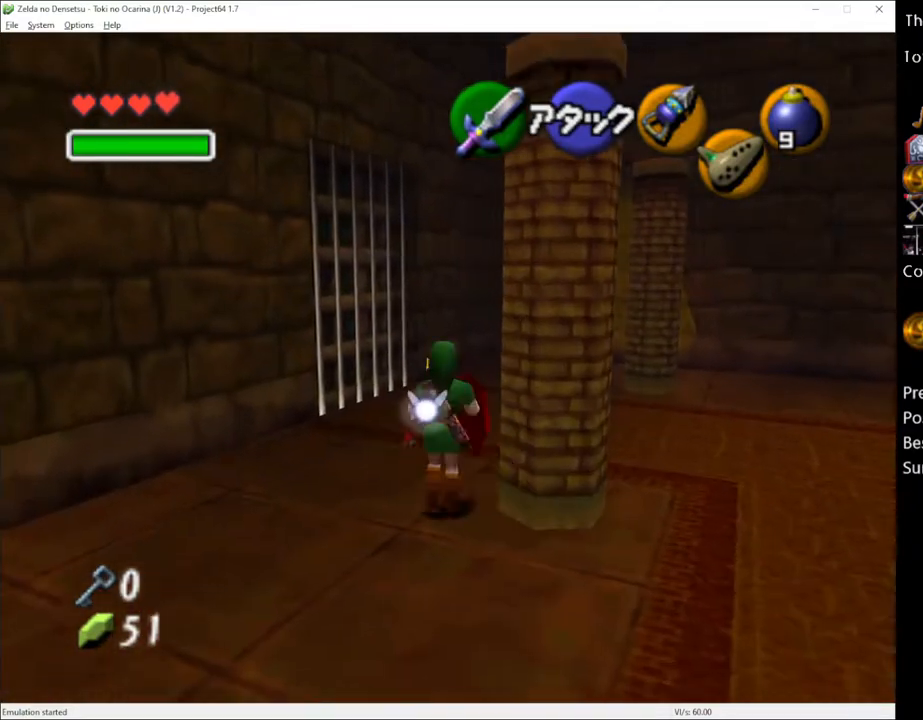
{"buttons": [], "left_stick": "up", "right_stick": "center", "events": [[33, "A", "up"]]}
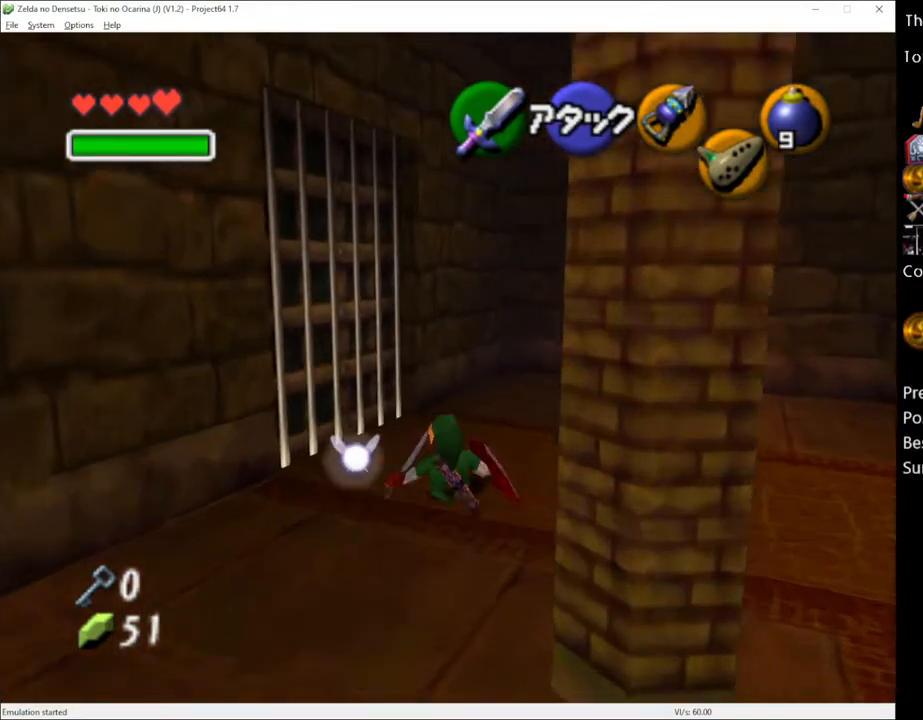
{"buttons": [], "left_stick": "up-left", "right_stick": "center", "events": [[183, "left_stick", "up-left"]]}